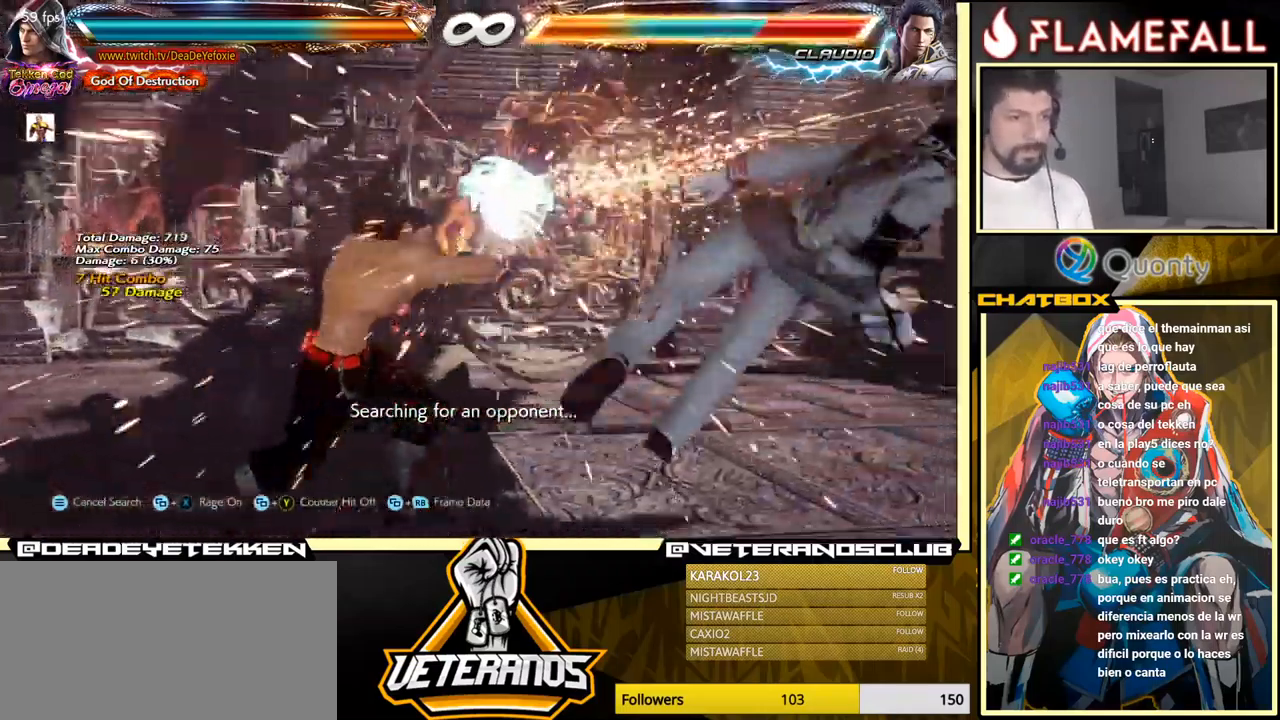
Gameplay with a controller (arcade stick); each line is a JSON object with the inputs held at the frame after it. "events" lists button and stick changes between this image and that frame as [ms after this image, input, new state], when the widget could be followed in between. Not read: L3 R3.
{"buttons": [], "left_stick": "right", "events": [[300, "left_stick", "right"], [383, "left_stick", "center"], [433, "left_stick", "right"]]}
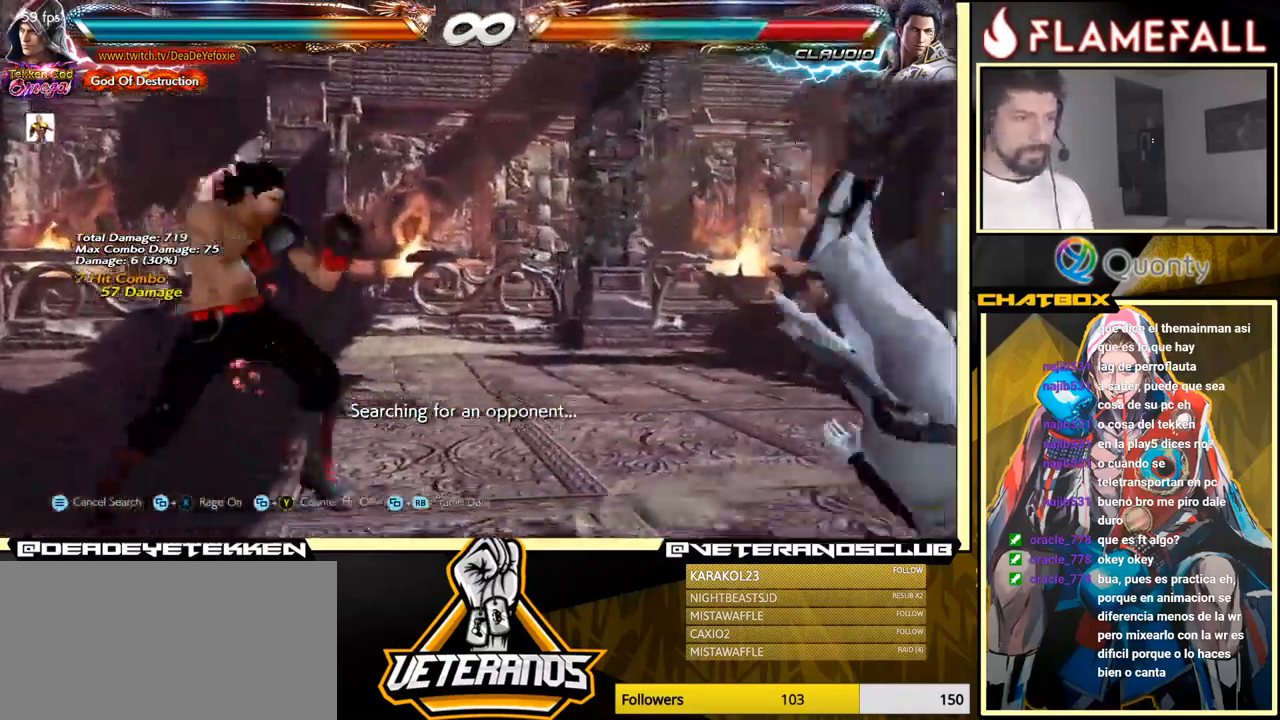
{"buttons": [], "left_stick": "left", "events": [[149, "R2", "down"], [149, "left_stick", "left"], [199, "R2", "up"], [232, "X", "down"], [282, "X", "up"], [332, "X", "down"], [366, "X", "up"]]}
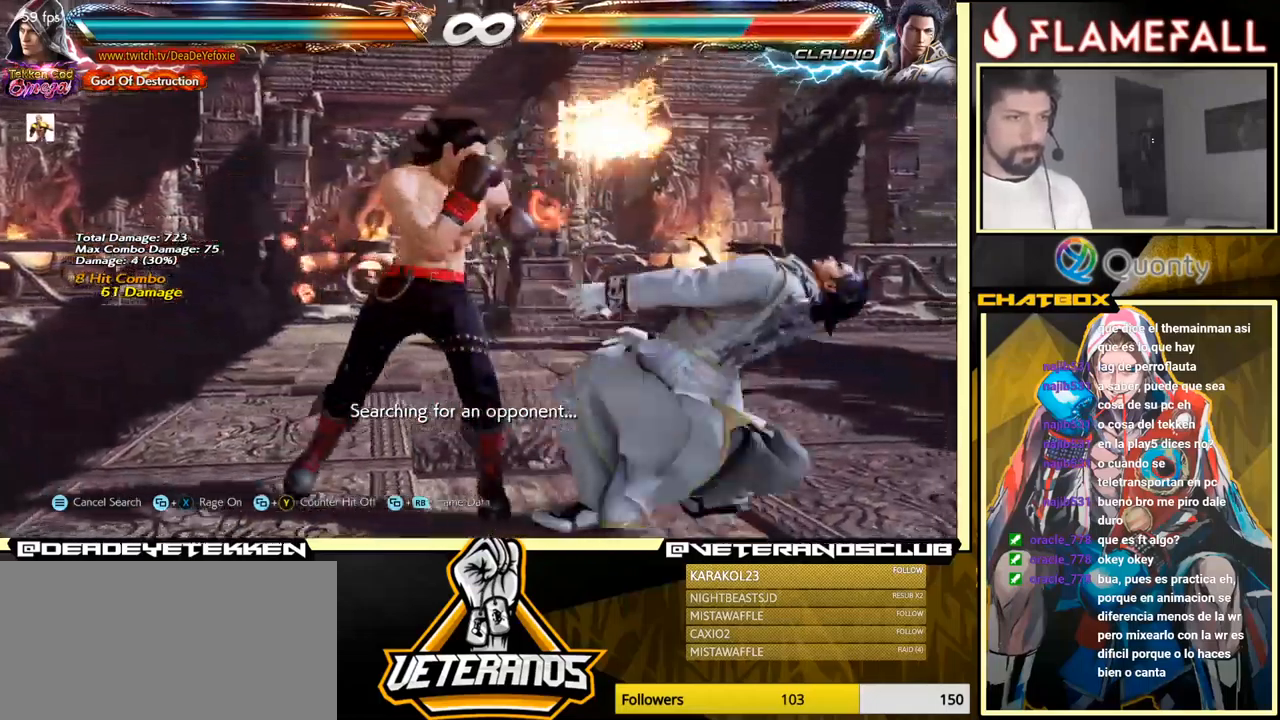
{"buttons": [], "left_stick": "center", "events": [[333, "A", "down"], [333, "B", "down"], [350, "left_stick", "center"], [417, "A", "up"], [417, "B", "up"]]}
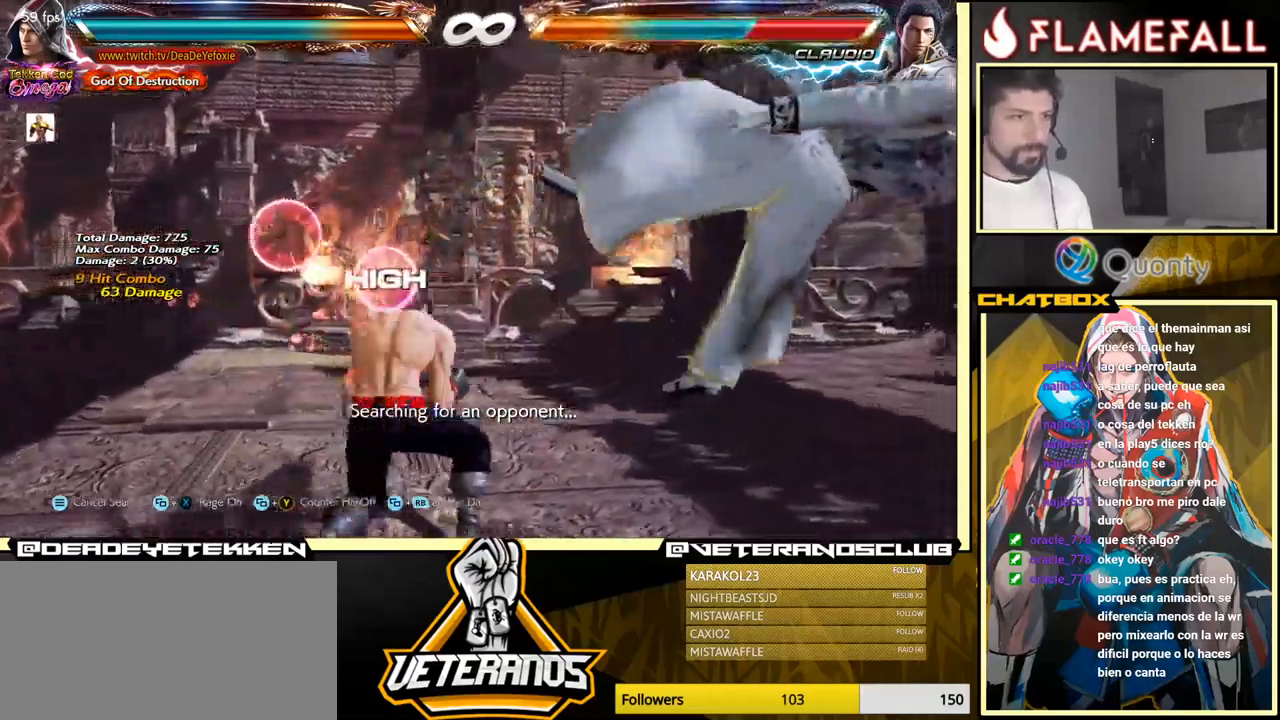
{"buttons": [], "left_stick": "center", "events": [[133, "Y", "down"], [267, "Y", "up"]]}
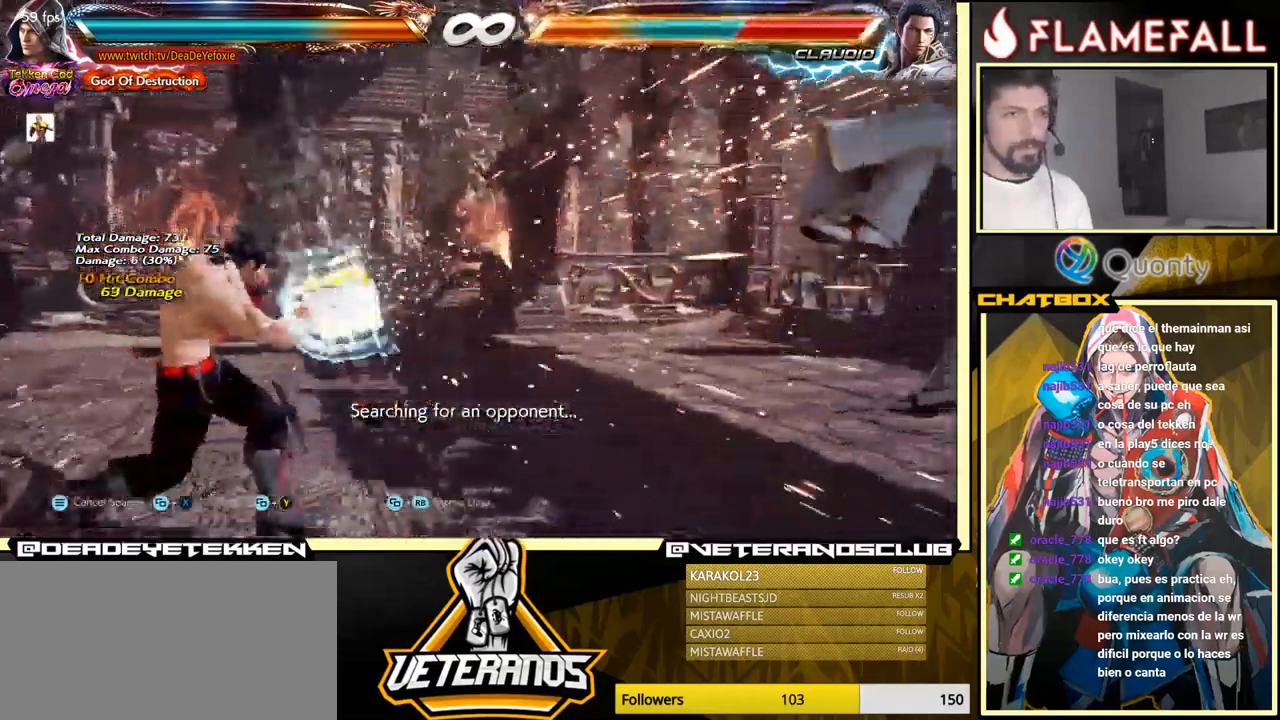
{"buttons": [], "left_stick": "right", "events": [[133, "left_stick", "right"], [200, "left_stick", "center"], [267, "left_stick", "right"]]}
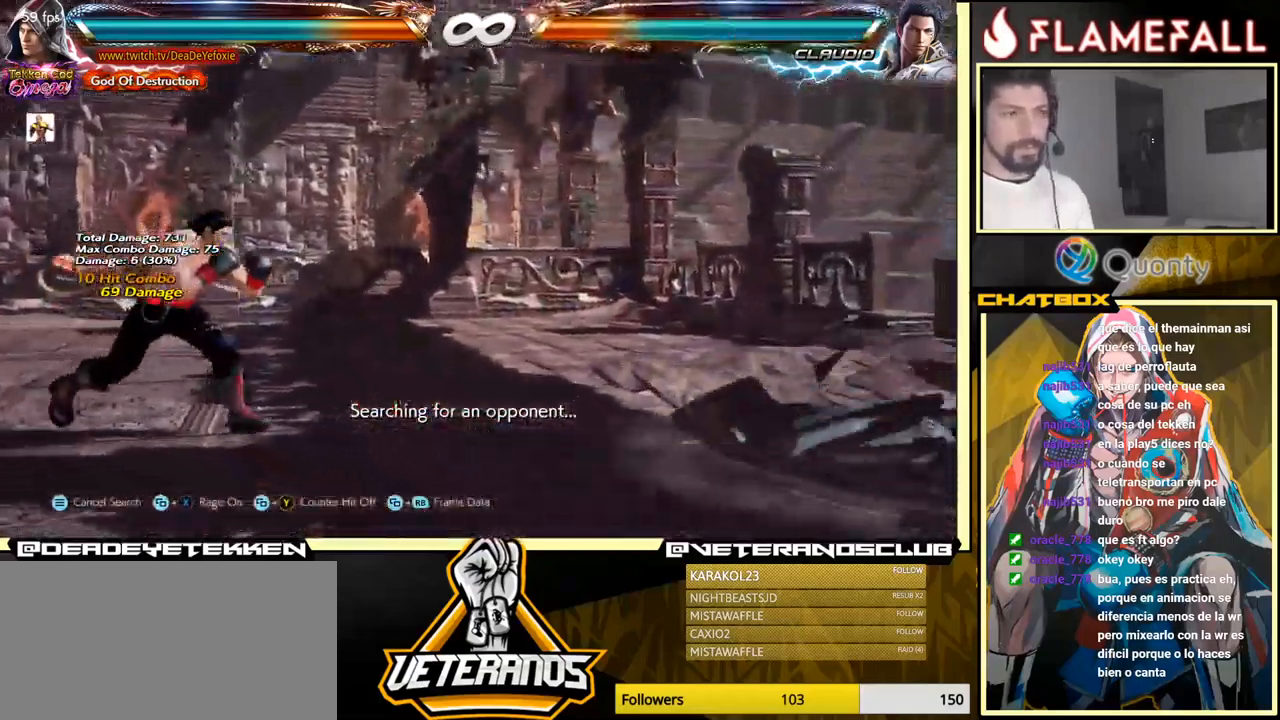
{"buttons": ["X"], "left_stick": "right", "events": [[450, "X", "down"]]}
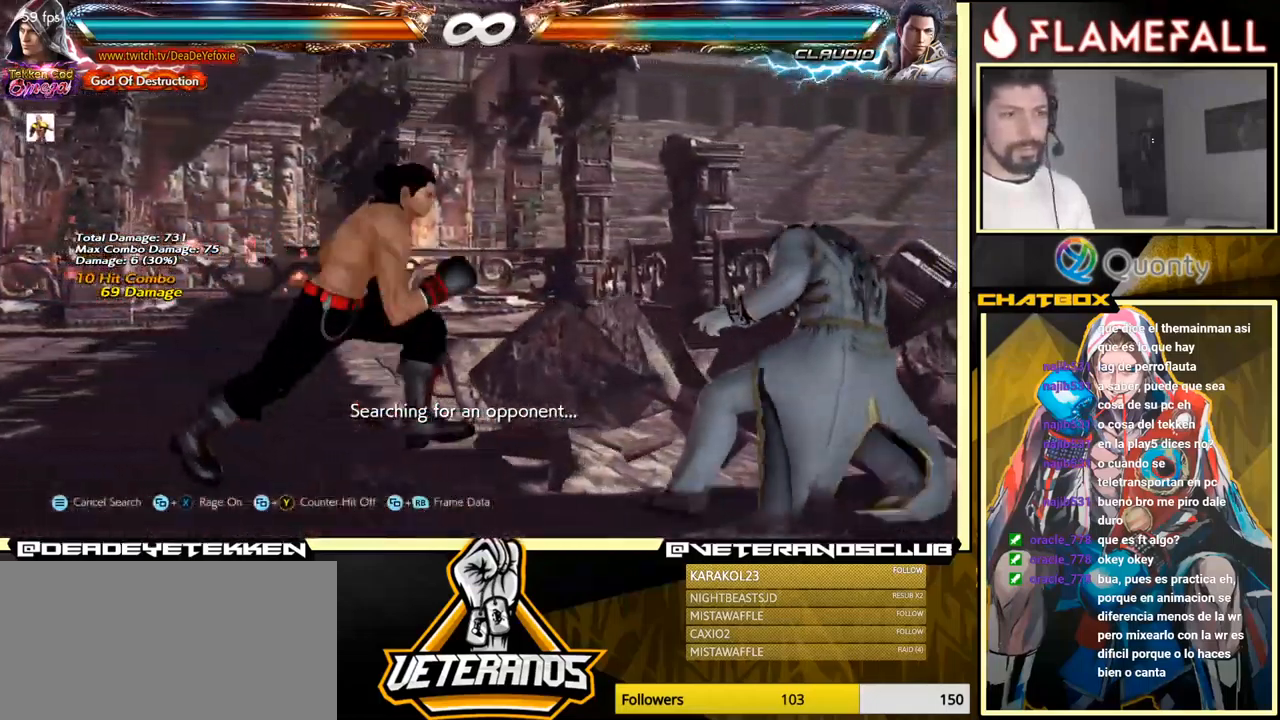
{"buttons": [], "left_stick": "center", "events": [[17, "X", "up"], [267, "left_stick", "center"]]}
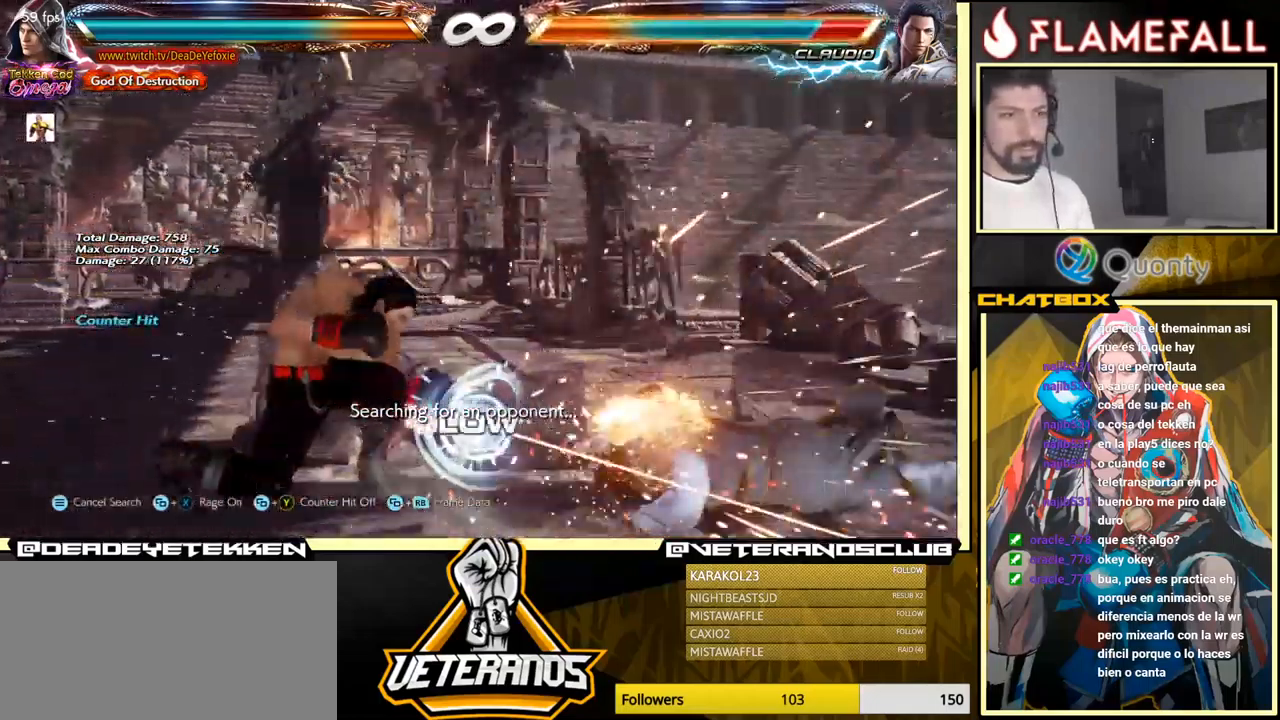
{"buttons": [], "left_stick": "down", "events": [[183, "left_stick", "right"], [267, "left_stick", "center"], [317, "left_stick", "right"], [417, "left_stick", "down"]]}
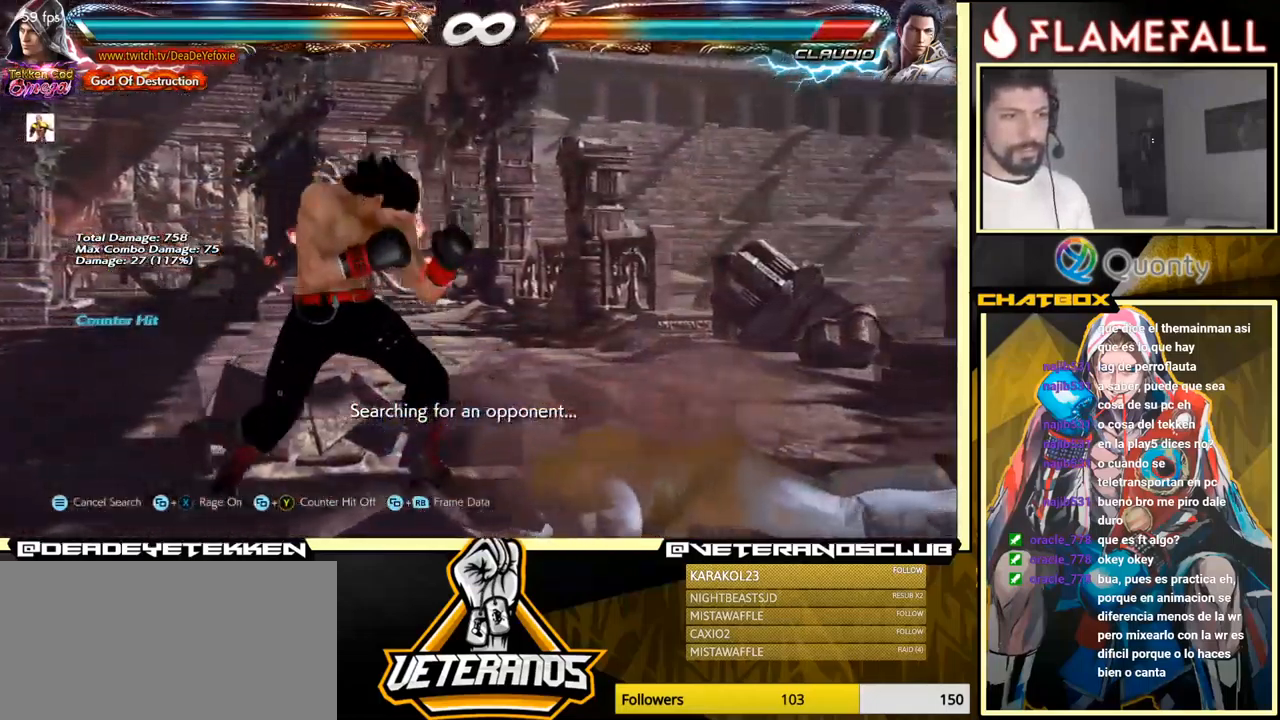
{"buttons": ["X"], "left_stick": "right", "events": [[67, "left_stick", "right"], [217, "left_stick", "center"], [267, "left_stick", "left"], [317, "left_stick", "down"], [400, "left_stick", "right"], [467, "X", "down"]]}
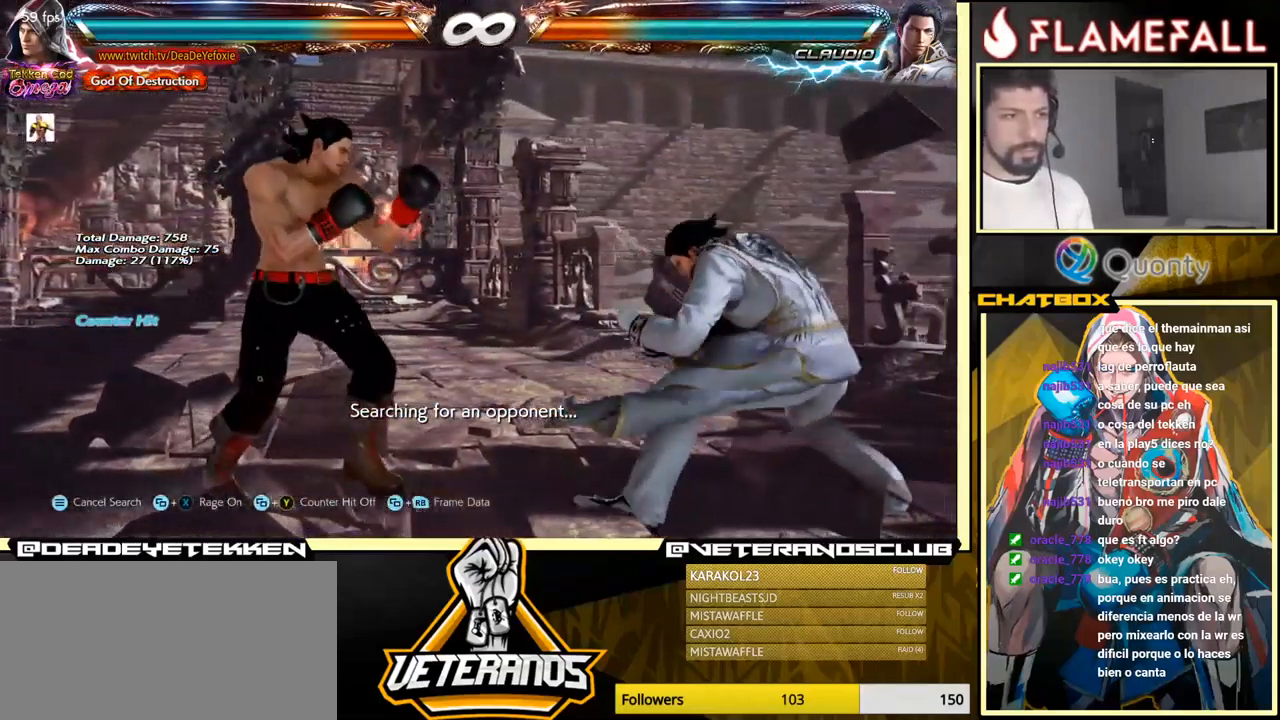
{"buttons": [], "left_stick": "right", "events": [[33, "X", "up"], [67, "left_stick", "left"], [500, "left_stick", "right"]]}
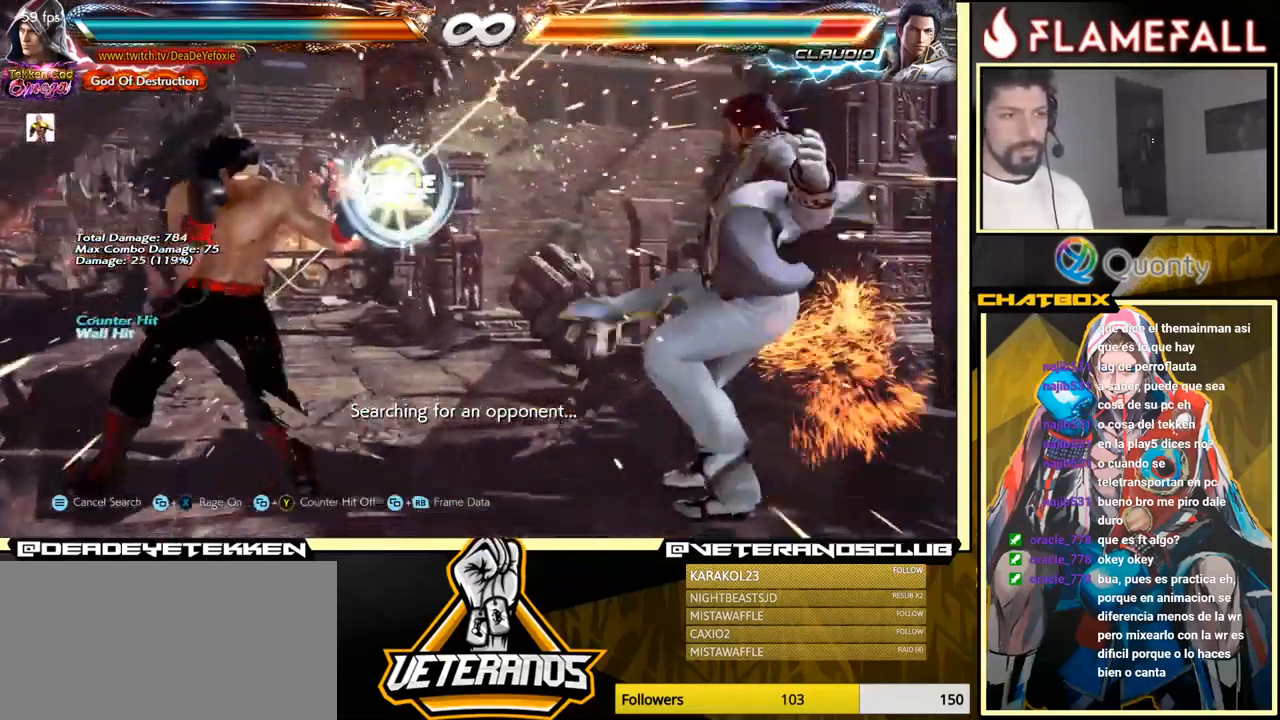
{"buttons": [], "left_stick": "left", "events": [[50, "A", "down"], [100, "A", "up"], [133, "left_stick", "down-left"], [350, "X", "down"], [367, "left_stick", "center"], [383, "X", "up"], [500, "left_stick", "left"]]}
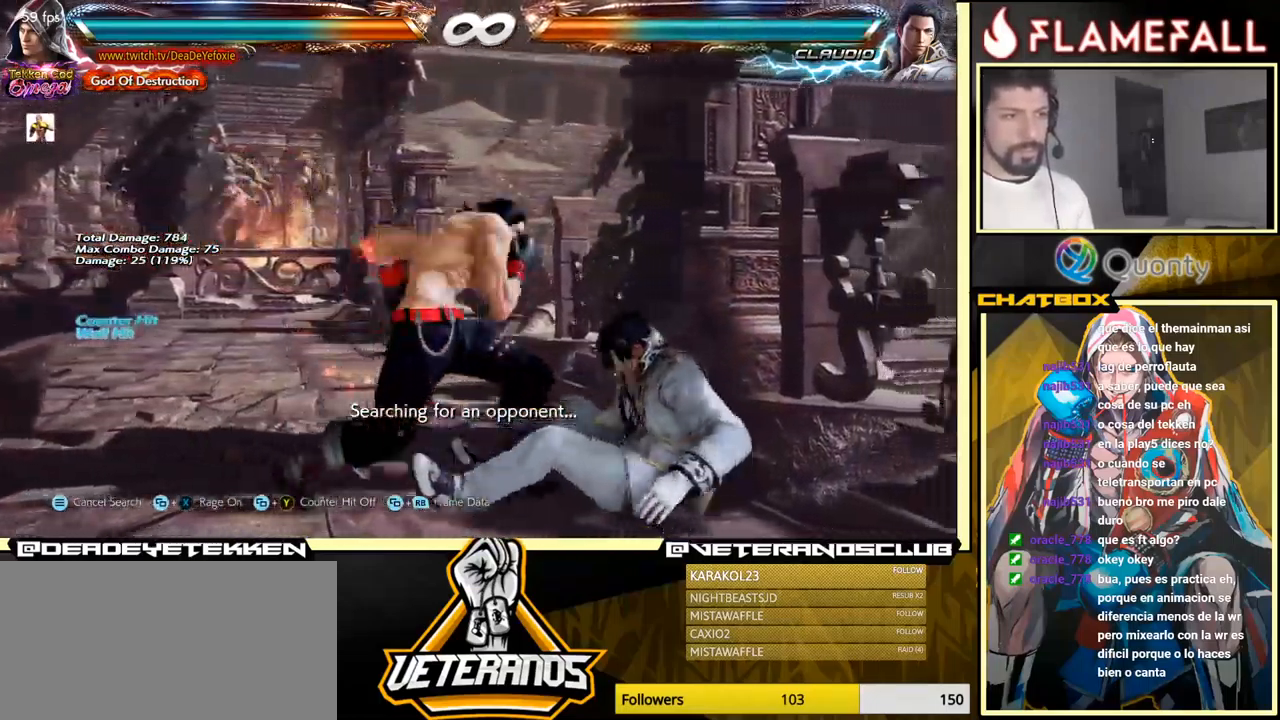
{"buttons": [], "left_stick": "down-left", "events": [[100, "left_stick", "center"], [334, "left_stick", "up"], [417, "left_stick", "center"], [484, "left_stick", "down-left"]]}
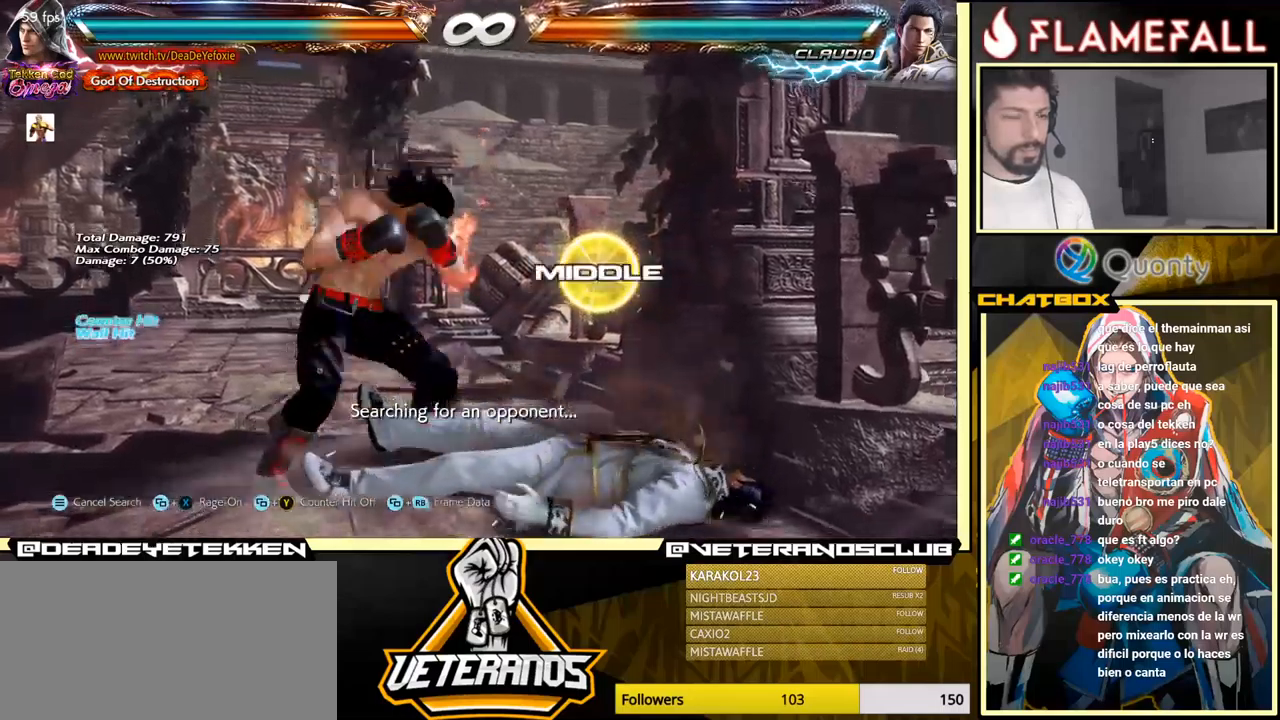
{"buttons": [], "left_stick": "center", "events": [[100, "left_stick", "center"], [167, "left_stick", "left"], [250, "left_stick", "center"], [367, "left_stick", "up"], [417, "left_stick", "center"]]}
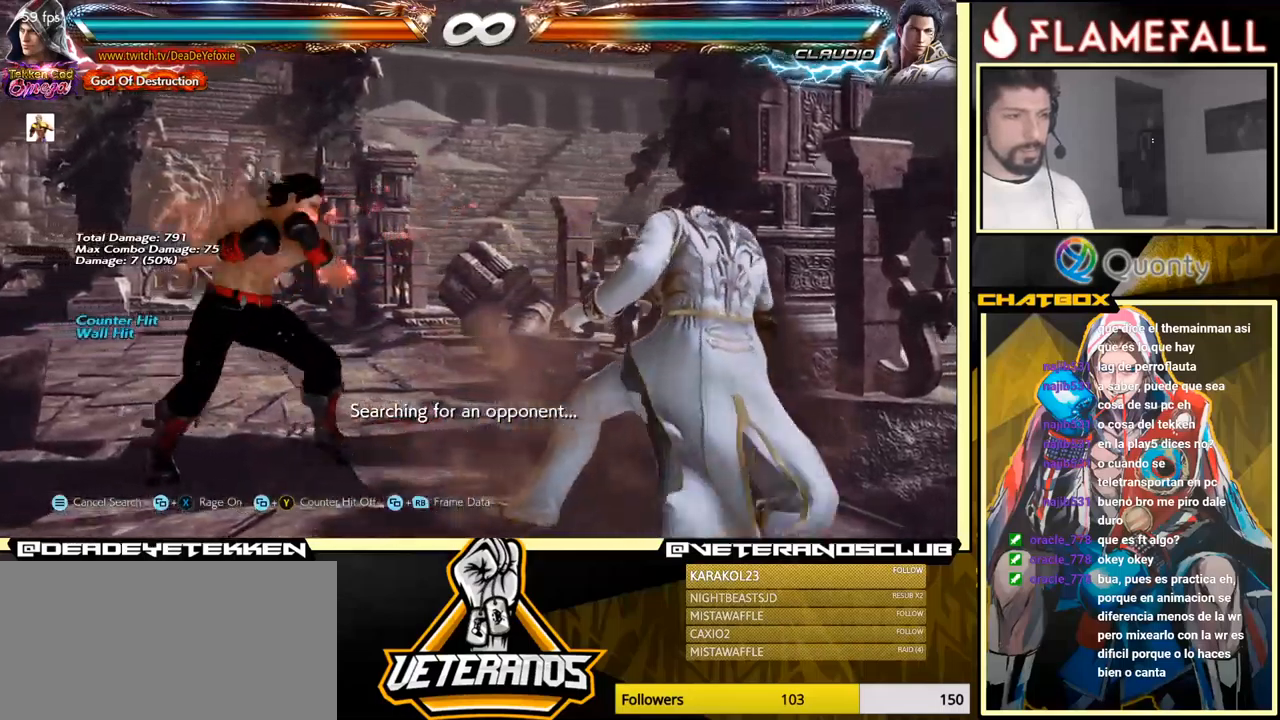
{"buttons": [], "left_stick": "center", "events": [[34, "left_stick", "right"], [117, "left_stick", "center"], [167, "left_stick", "right"], [284, "left_stick", "up"], [384, "left_stick", "center"]]}
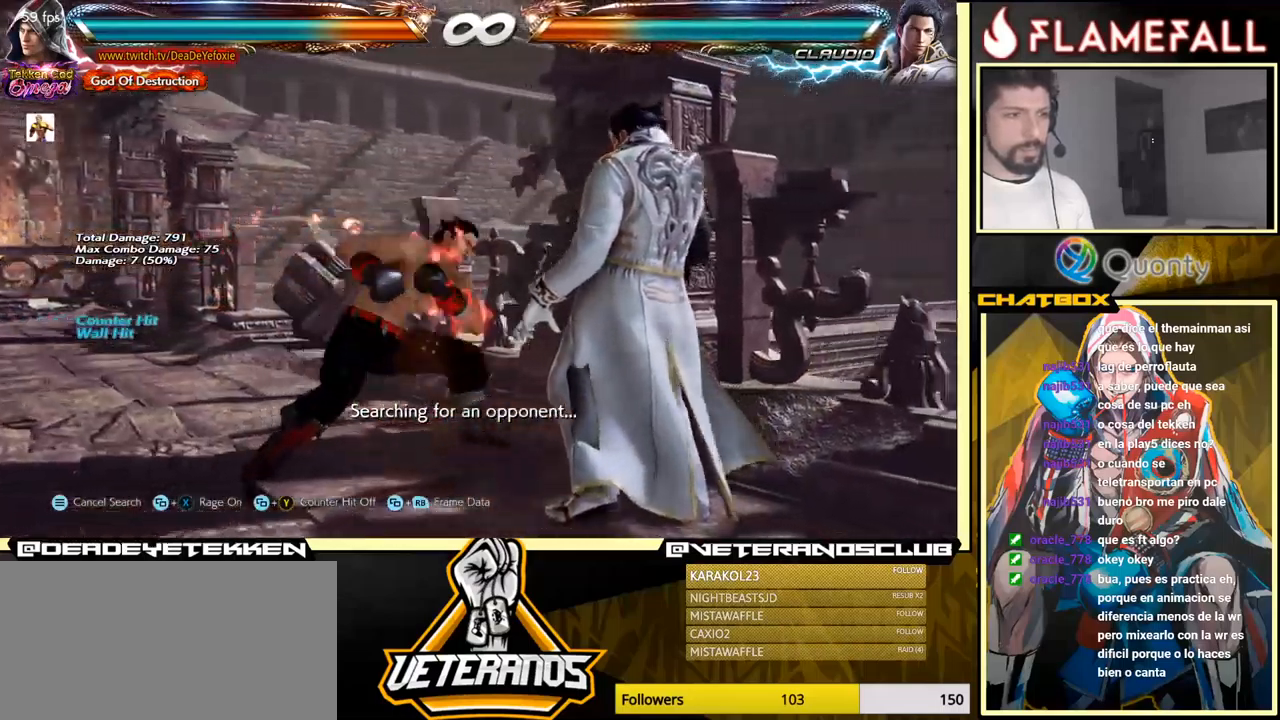
{"buttons": [], "left_stick": "down", "events": [[34, "left_stick", "left"], [84, "A", "down"], [184, "left_stick", "down"], [200, "A", "up"], [234, "R1", "down"], [234, "left_stick", "down-left"], [350, "R1", "up"], [367, "left_stick", "down"]]}
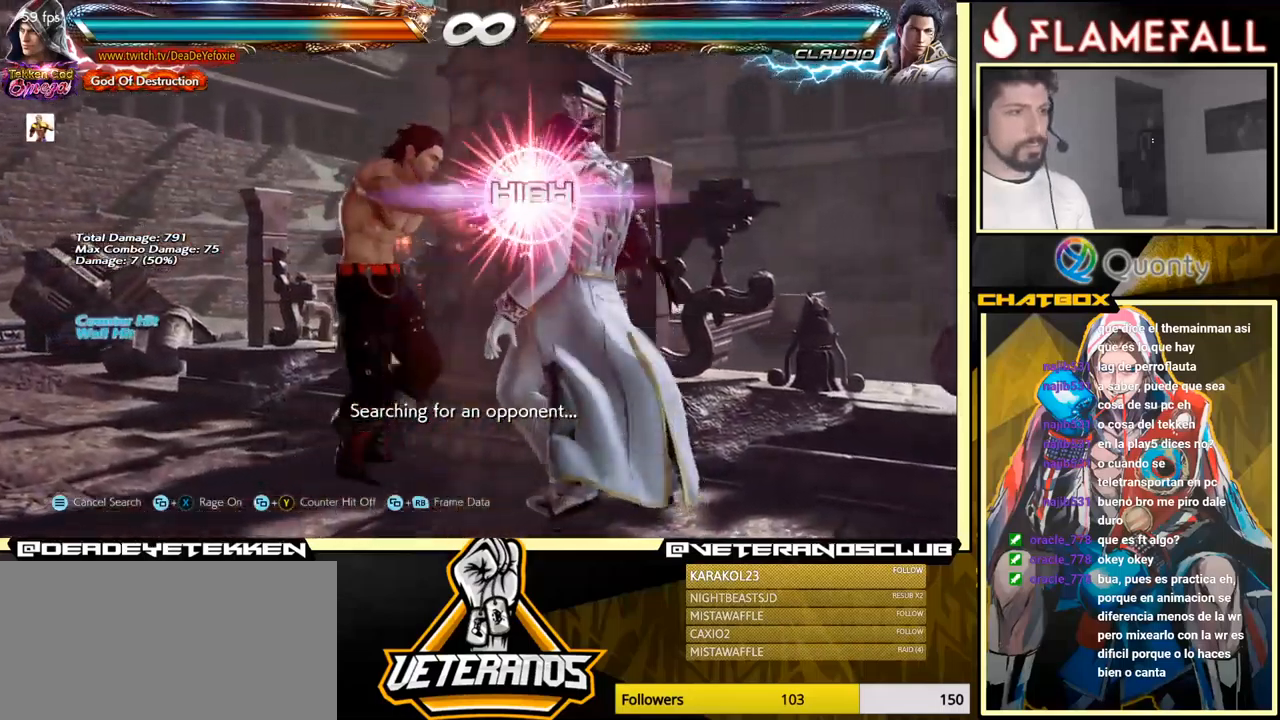
{"buttons": [], "left_stick": "center", "events": [[184, "left_stick", "center"]]}
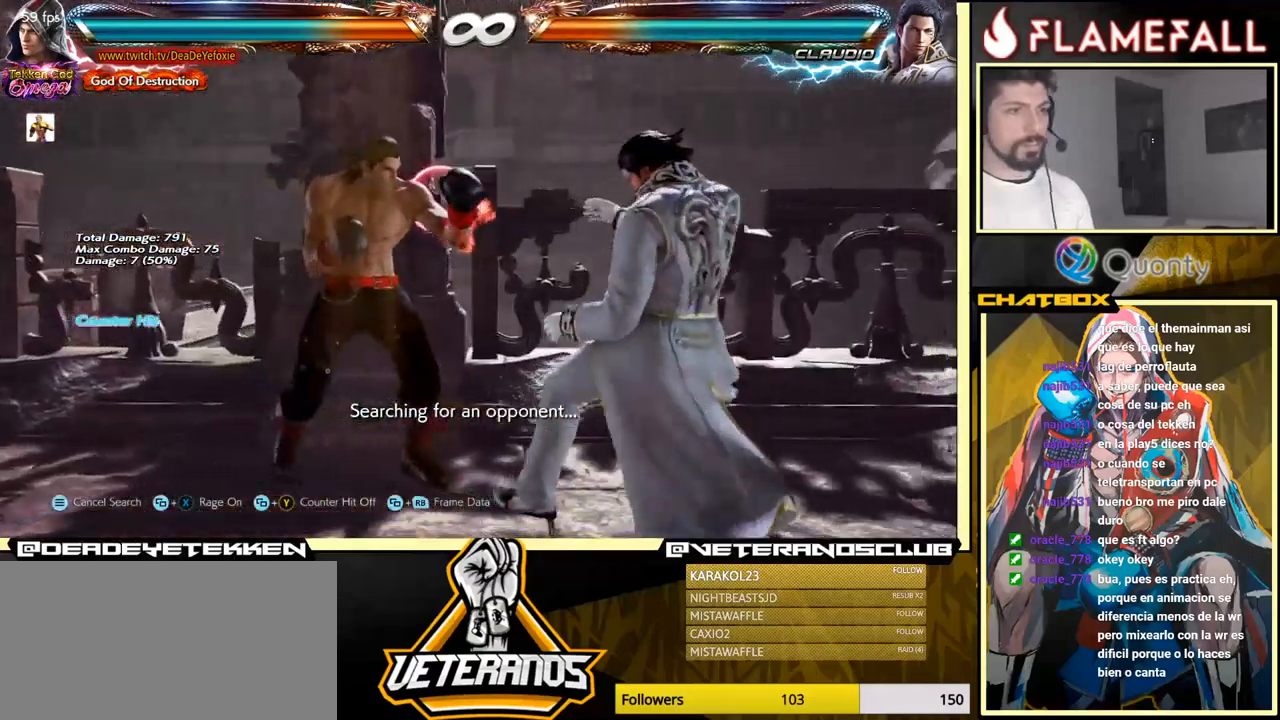
{"buttons": [], "left_stick": "down", "events": [[234, "left_stick", "left"], [267, "A", "down"], [334, "left_stick", "down"], [350, "A", "up"], [367, "R1", "down"], [467, "R1", "up"]]}
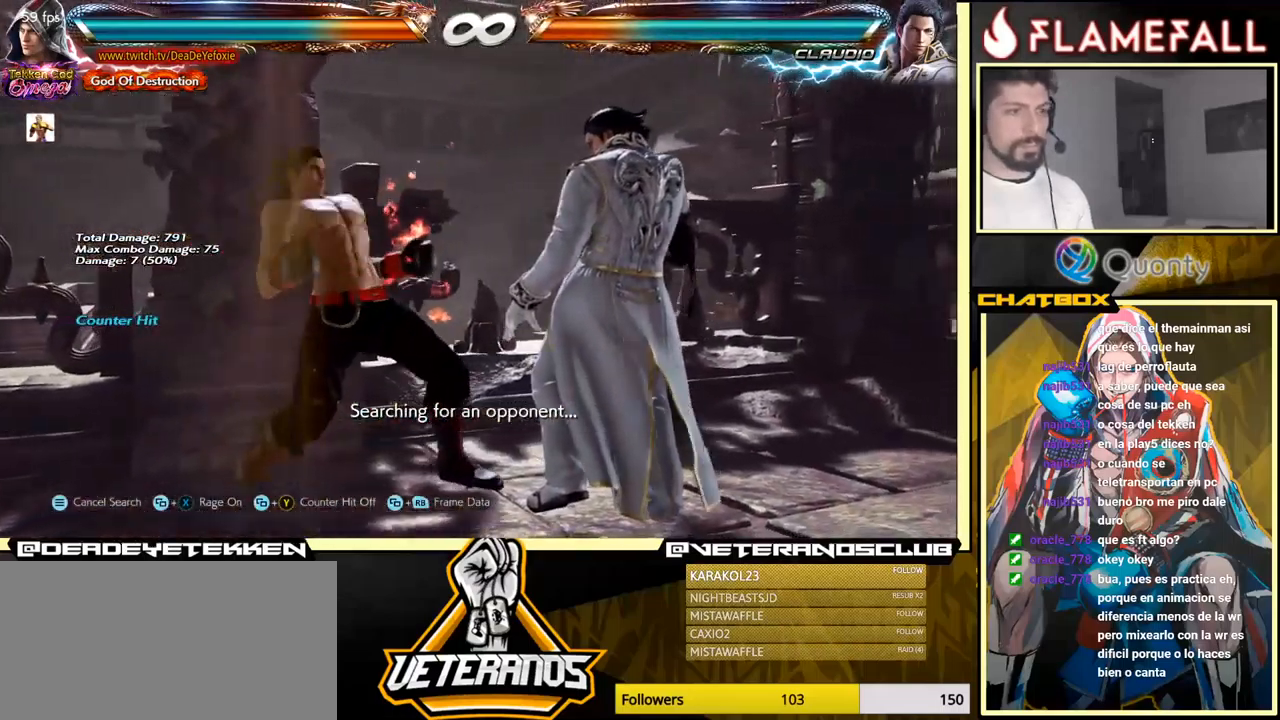
{"buttons": [], "left_stick": "center", "events": [[317, "left_stick", "center"]]}
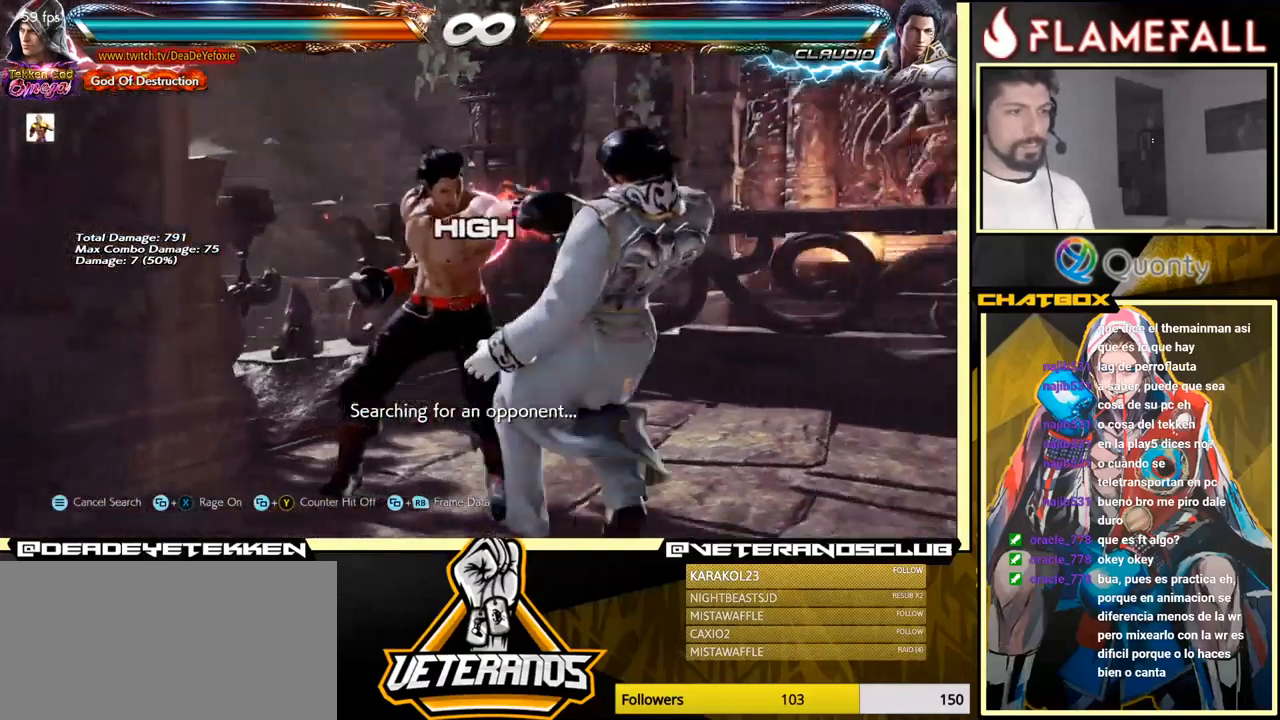
{"buttons": ["Y"], "left_stick": "left", "events": [[234, "left_stick", "right"], [300, "left_stick", "center"], [400, "R2", "down"], [400, "left_stick", "left"], [450, "Y", "down"], [484, "R2", "up"]]}
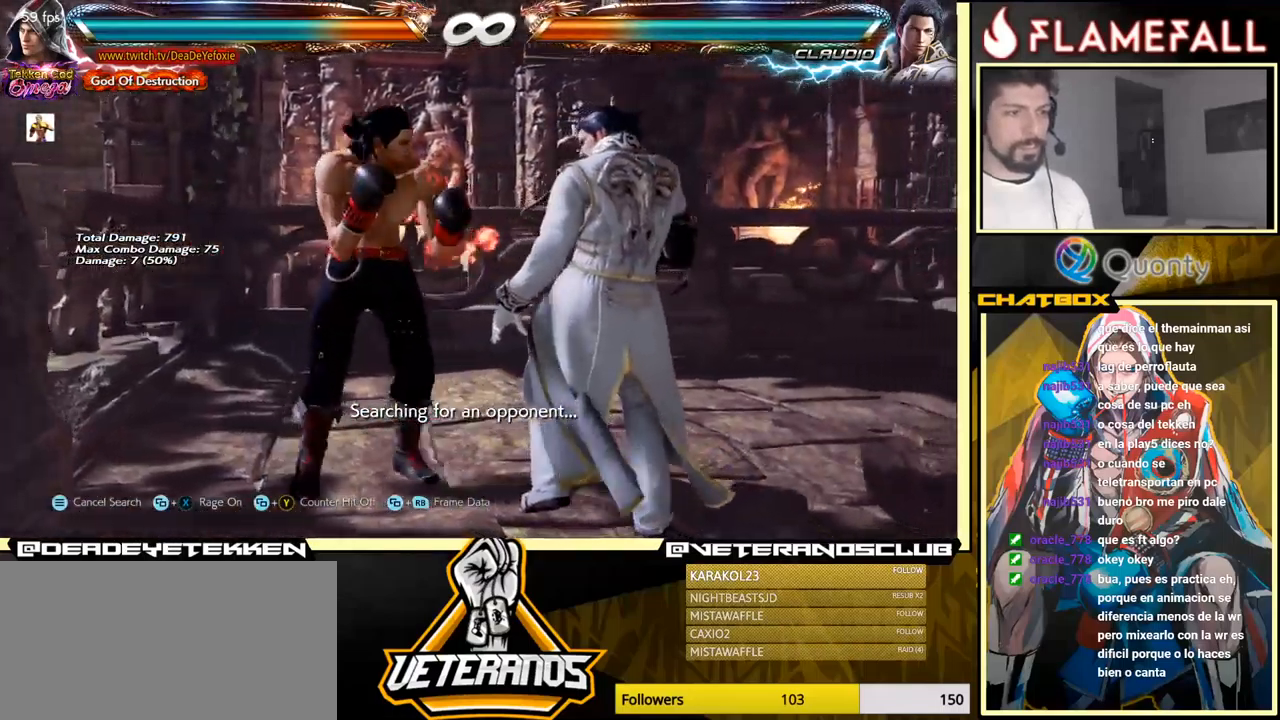
{"buttons": [], "left_stick": "left", "events": [[67, "Y", "up"]]}
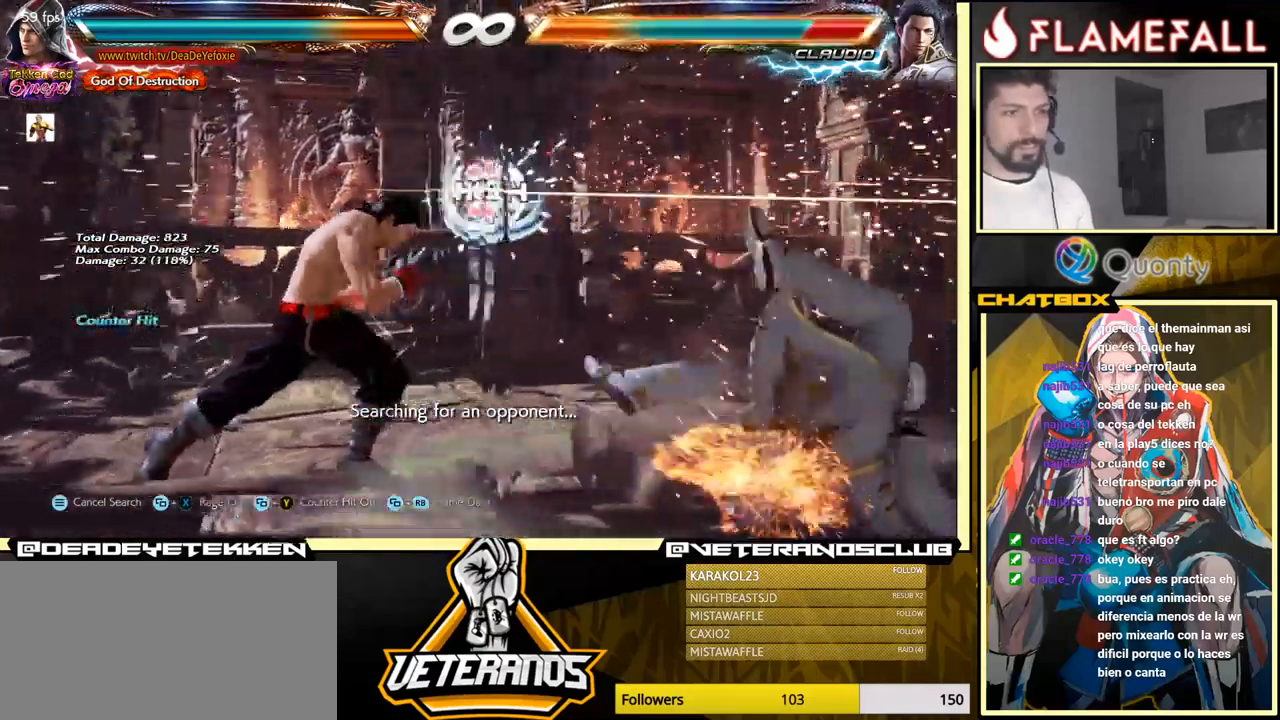
{"buttons": [], "left_stick": "center", "events": [[100, "left_stick", "right"], [150, "A", "down"], [184, "A", "up"], [217, "left_stick", "center"], [350, "R1", "down"], [384, "R1", "up"], [467, "R1", "down"], [500, "R1", "up"]]}
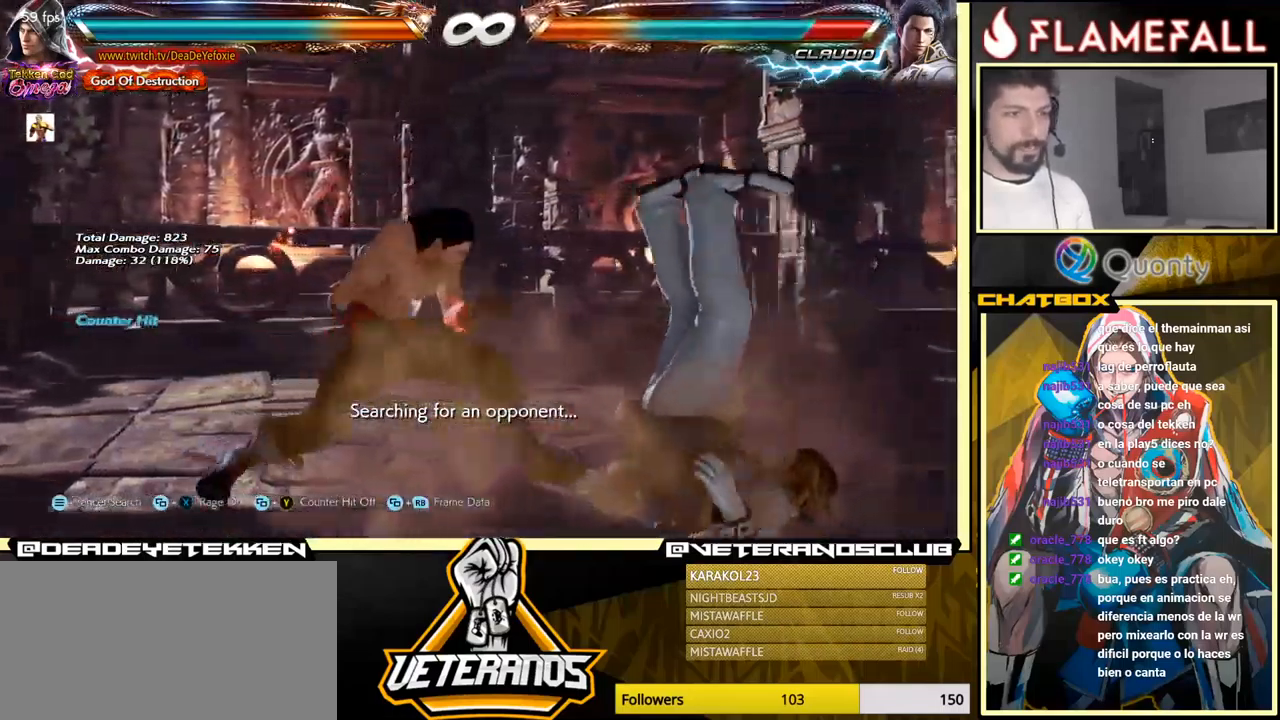
{"buttons": [], "left_stick": "center", "events": [[34, "R1", "down"], [100, "R1", "up"]]}
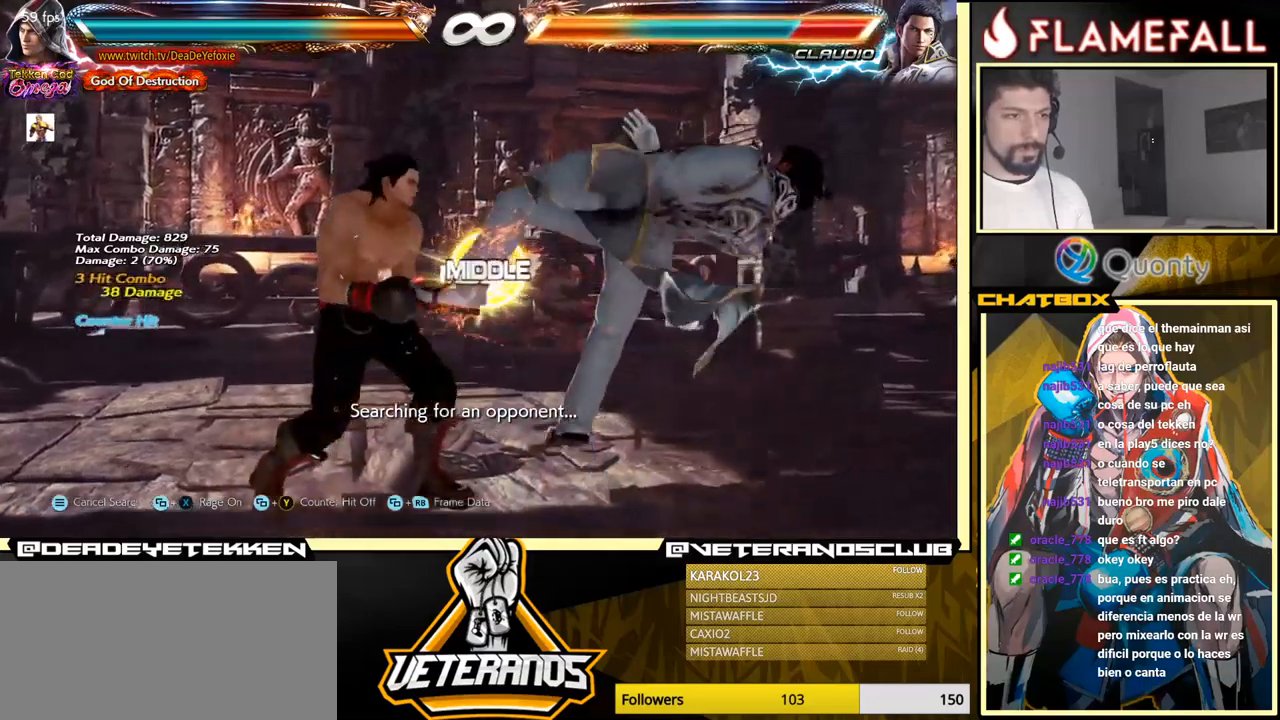
{"buttons": [], "left_stick": "center", "events": [[116, "left_stick", "left"], [183, "R2", "down"], [266, "R2", "up"], [266, "X", "down"], [266, "left_stick", "center"], [283, "X", "up"]]}
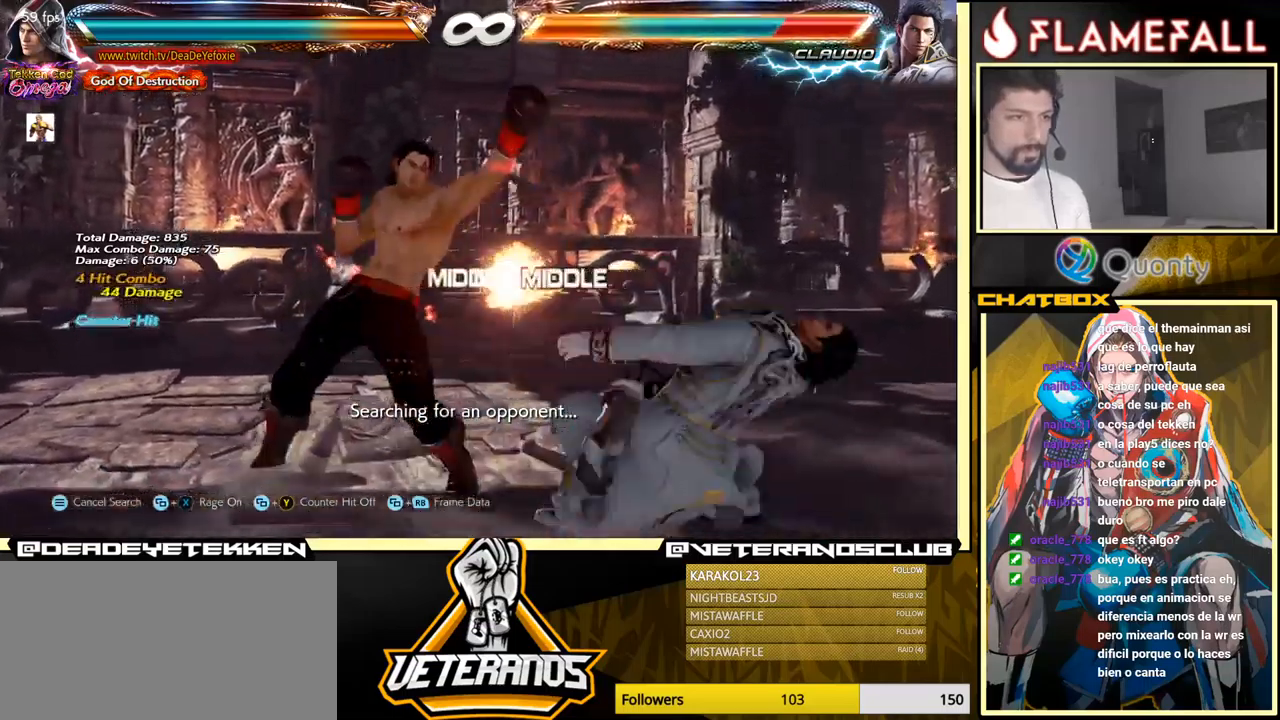
{"buttons": ["X"], "left_stick": "left", "events": [[83, "left_stick", "right"], [300, "Y", "down"], [400, "X", "down"], [400, "left_stick", "center"], [450, "Y", "up"], [466, "left_stick", "left"]]}
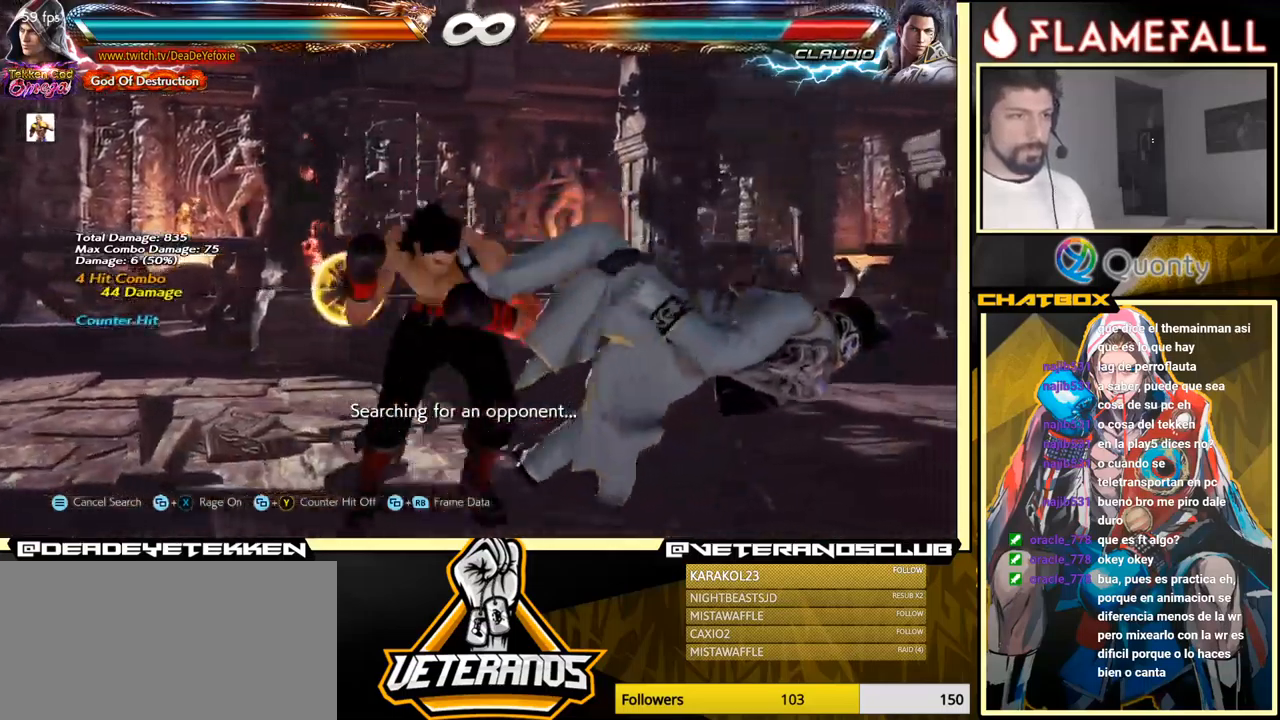
{"buttons": [], "left_stick": "center", "events": [[33, "X", "up"], [500, "left_stick", "center"]]}
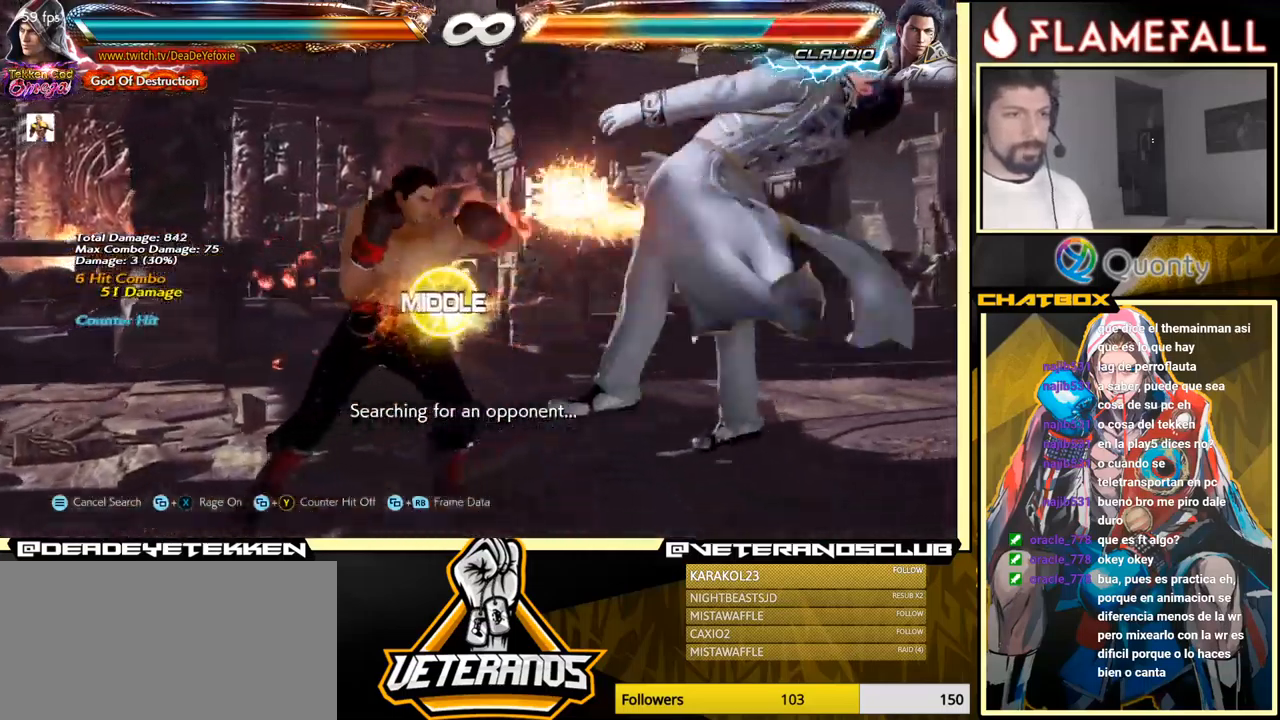
{"buttons": [], "left_stick": "down-left", "events": [[16, "left_stick", "right"], [50, "A", "down"], [250, "Y", "down"], [316, "A", "up"], [366, "Y", "up"], [416, "left_stick", "down-left"]]}
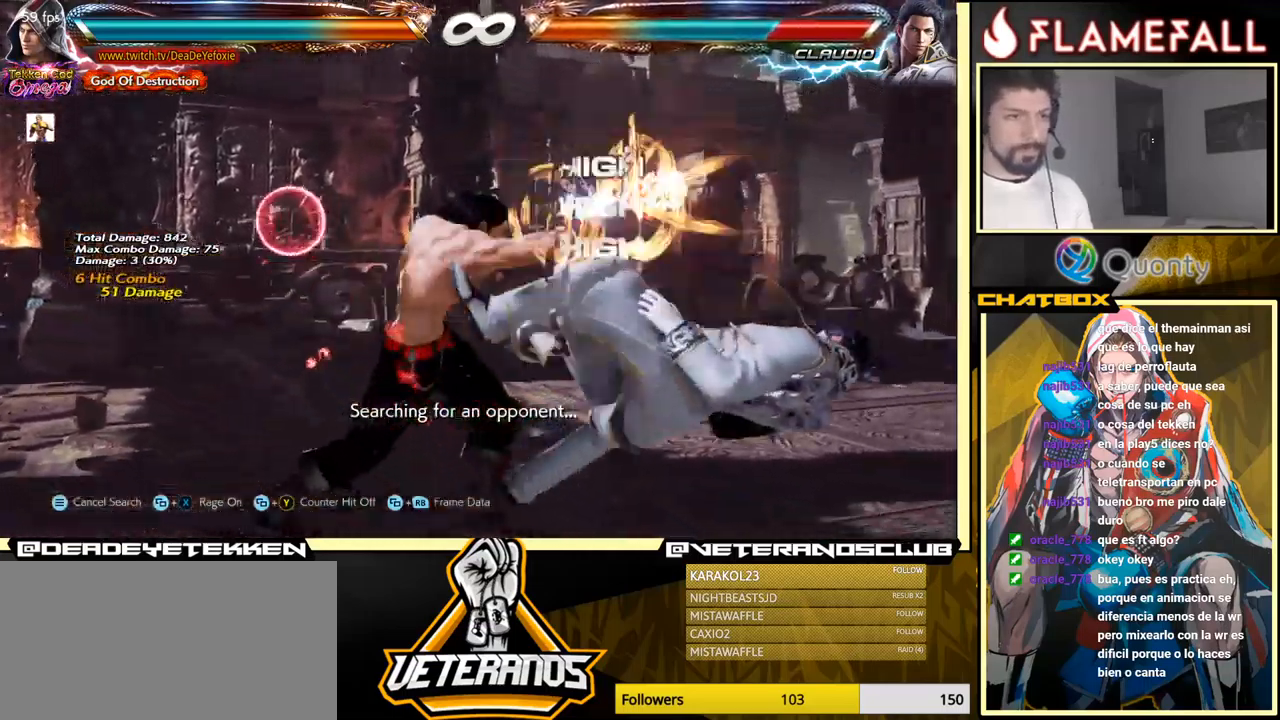
{"buttons": [], "left_stick": "right", "events": [[433, "left_stick", "right"]]}
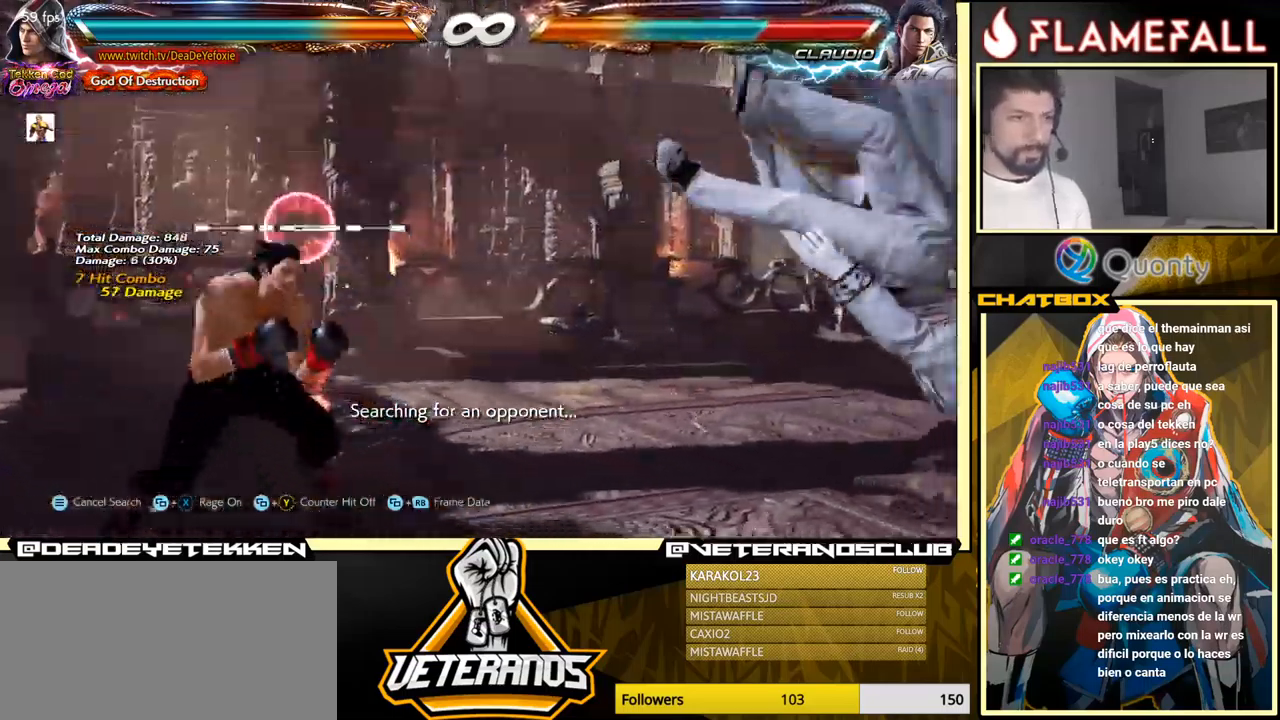
{"buttons": [], "left_stick": "left", "events": [[266, "R2", "down"], [266, "left_stick", "left"], [350, "R2", "up"], [350, "X", "down"], [400, "X", "up"], [450, "X", "down"], [500, "X", "up"]]}
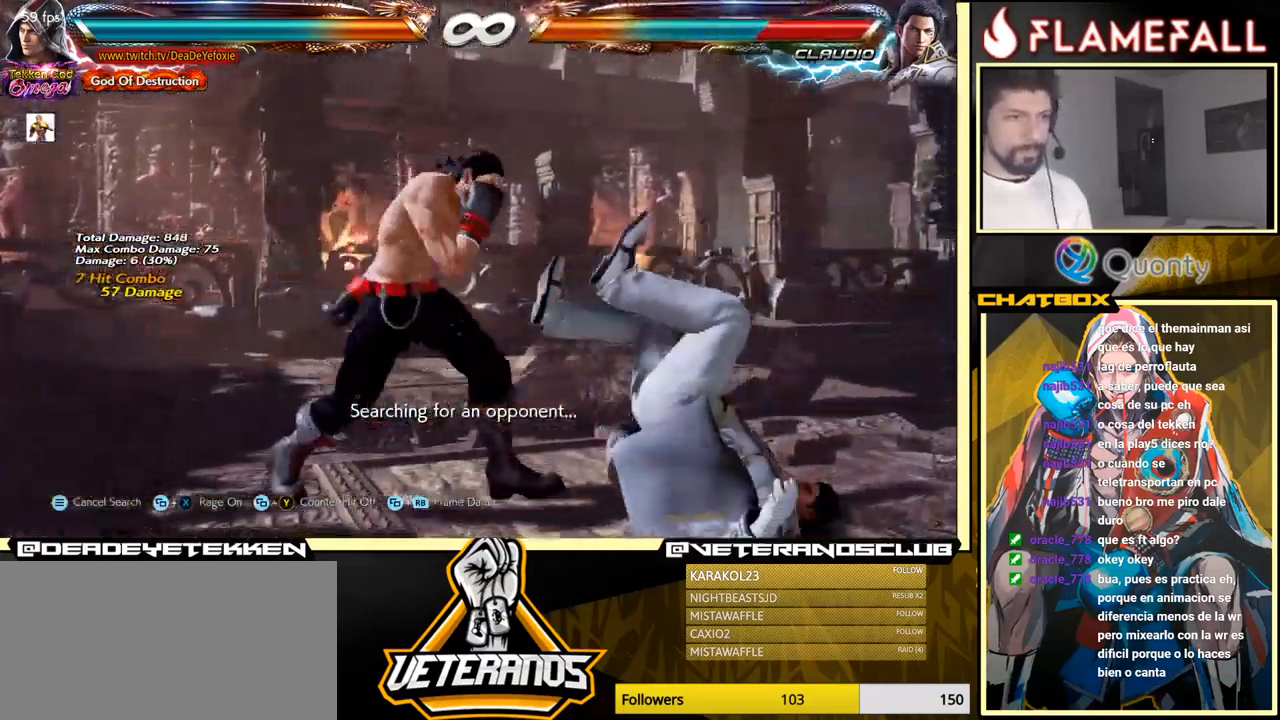
{"buttons": [], "left_stick": "center", "events": [[383, "A", "down"], [383, "B", "down"], [416, "left_stick", "center"], [466, "A", "up"], [483, "B", "up"]]}
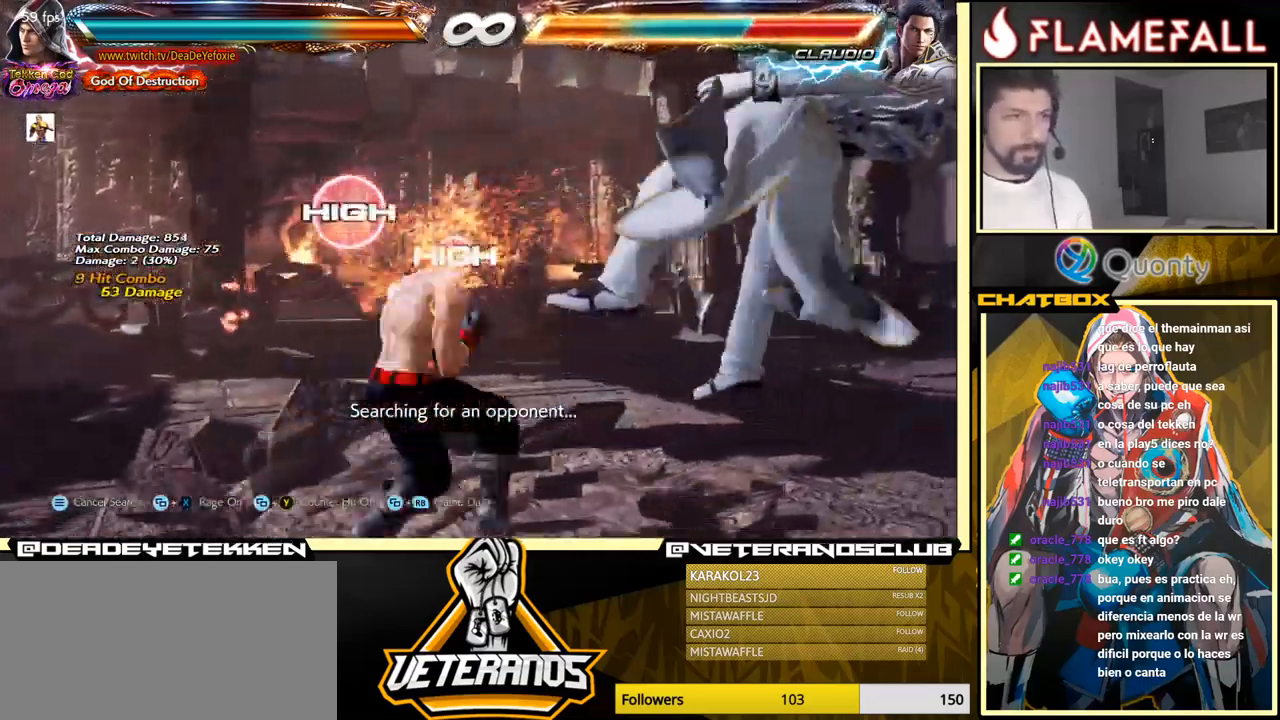
{"buttons": [], "left_stick": "center", "events": [[150, "Y", "down"], [316, "Y", "up"]]}